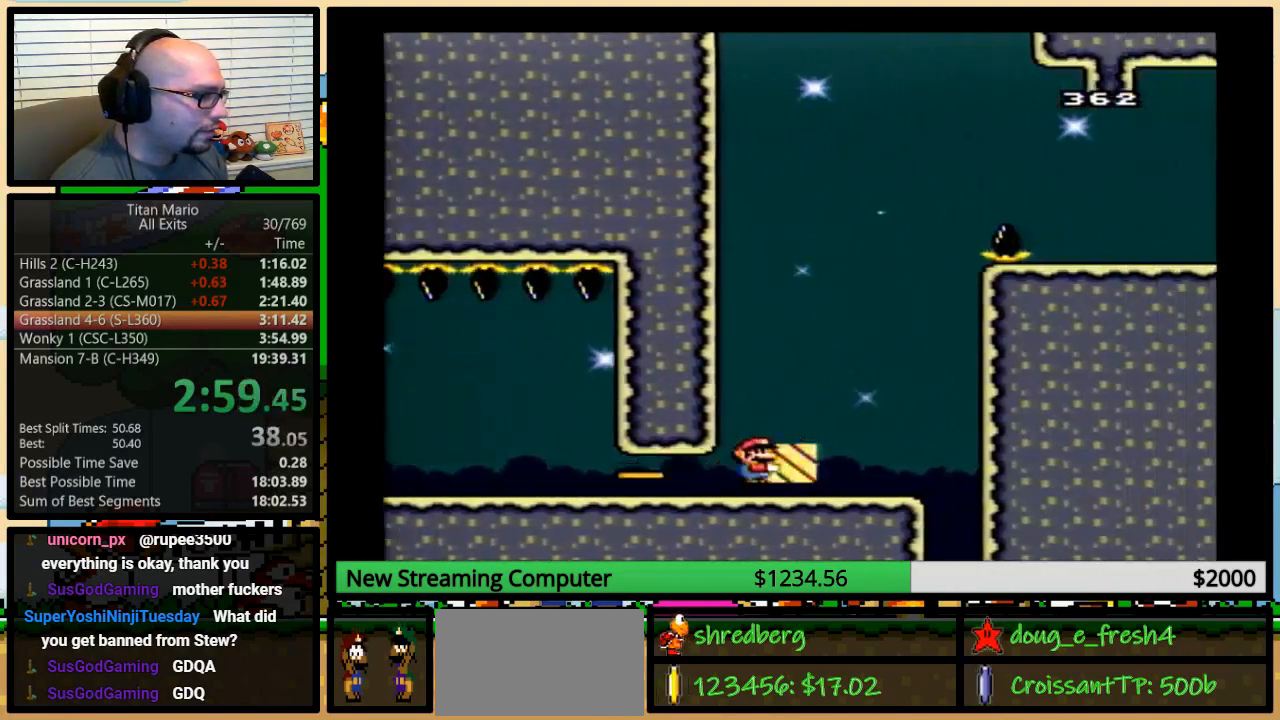
Gameplay with a controller (Nintendo layout); each line is a JSON object with the inputs held at the frame after it. "events" lists button and stick changes between this image and that frame as [ms after this image, input, new state], when the widget could be followed in between. Not read: L3 R3.
{"buttons": ["B", "Y"], "events": [[183, "B", "down"], [250, "DPAD_LEFT", "down"], [250, "DPAD_RIGHT", "up"], [317, "DPAD_LEFT", "up"]]}
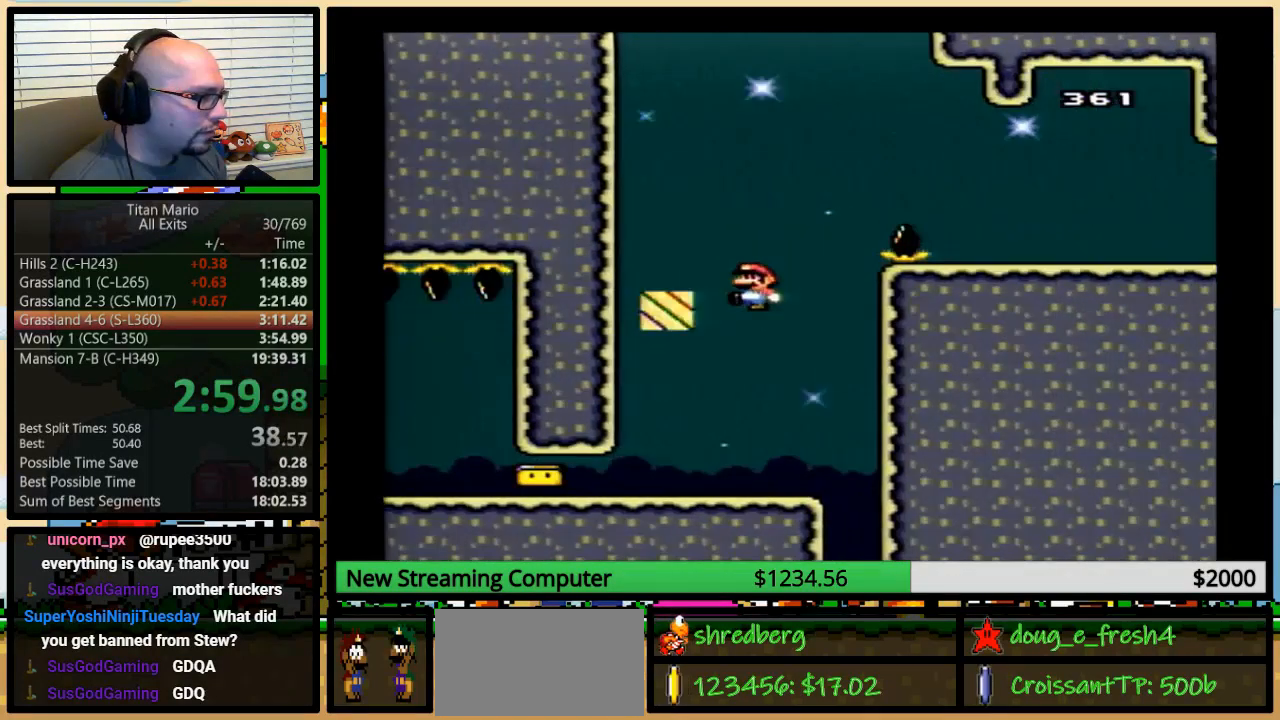
{"buttons": ["B", "Y", "DPAD_RIGHT"], "events": [[50, "Y", "up"], [83, "B", "up"], [83, "DPAD_LEFT", "down"], [150, "B", "down"], [150, "Y", "down"], [217, "DPAD_LEFT", "up"], [217, "DPAD_RIGHT", "down"]]}
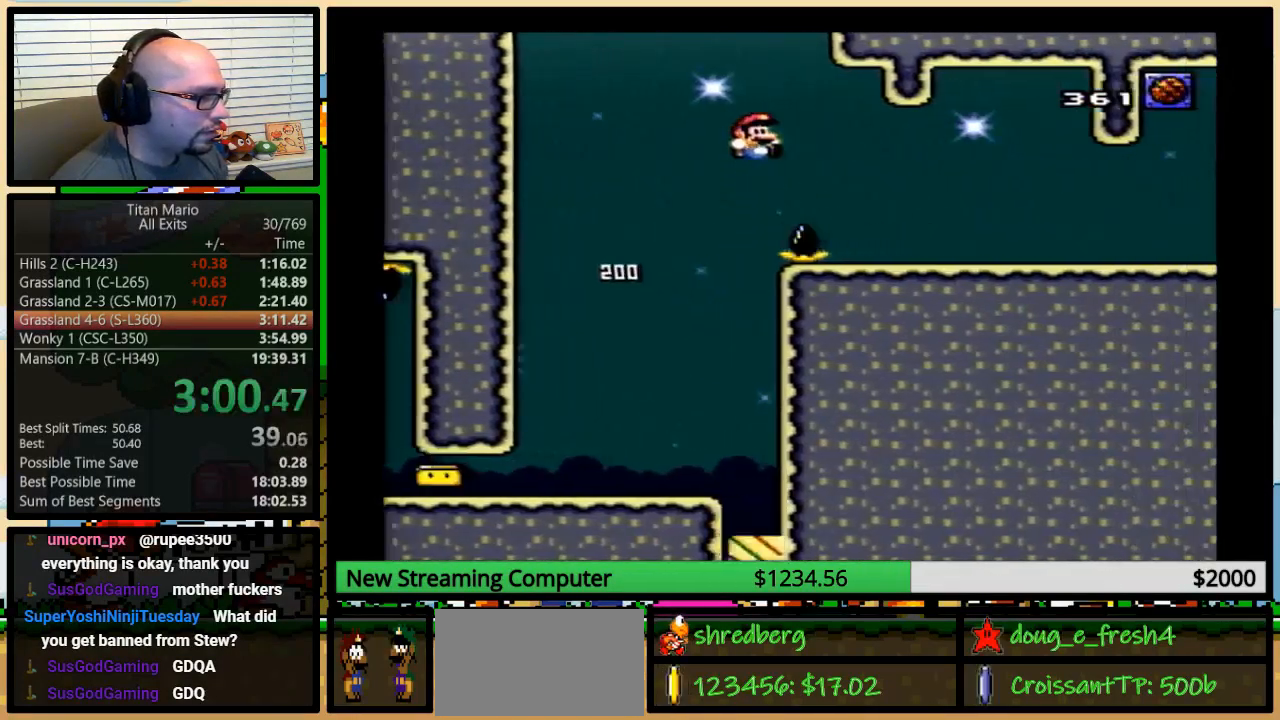
{"buttons": ["Y", "DPAD_UP", "DPAD_RIGHT"], "events": [[150, "B", "up"], [217, "B", "down"], [317, "B", "up"], [317, "DPAD_UP", "down"]]}
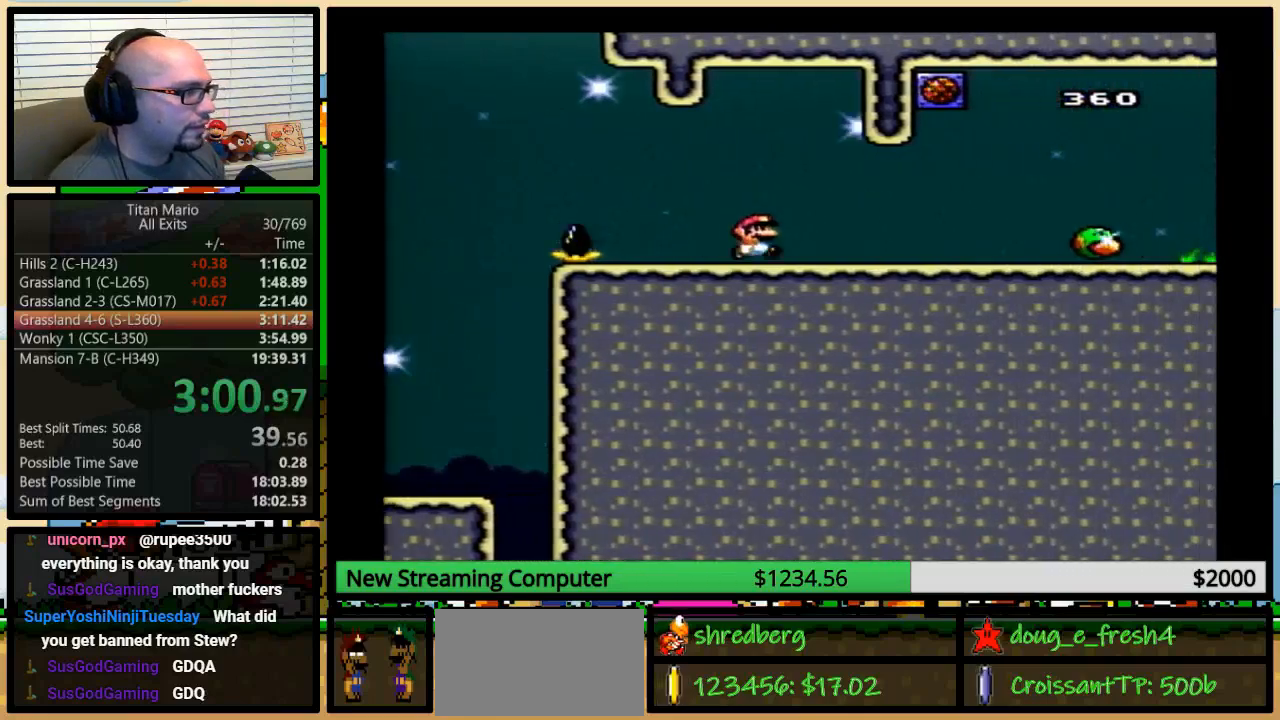
{"buttons": ["Y", "DPAD_UP", "DPAD_RIGHT"], "events": []}
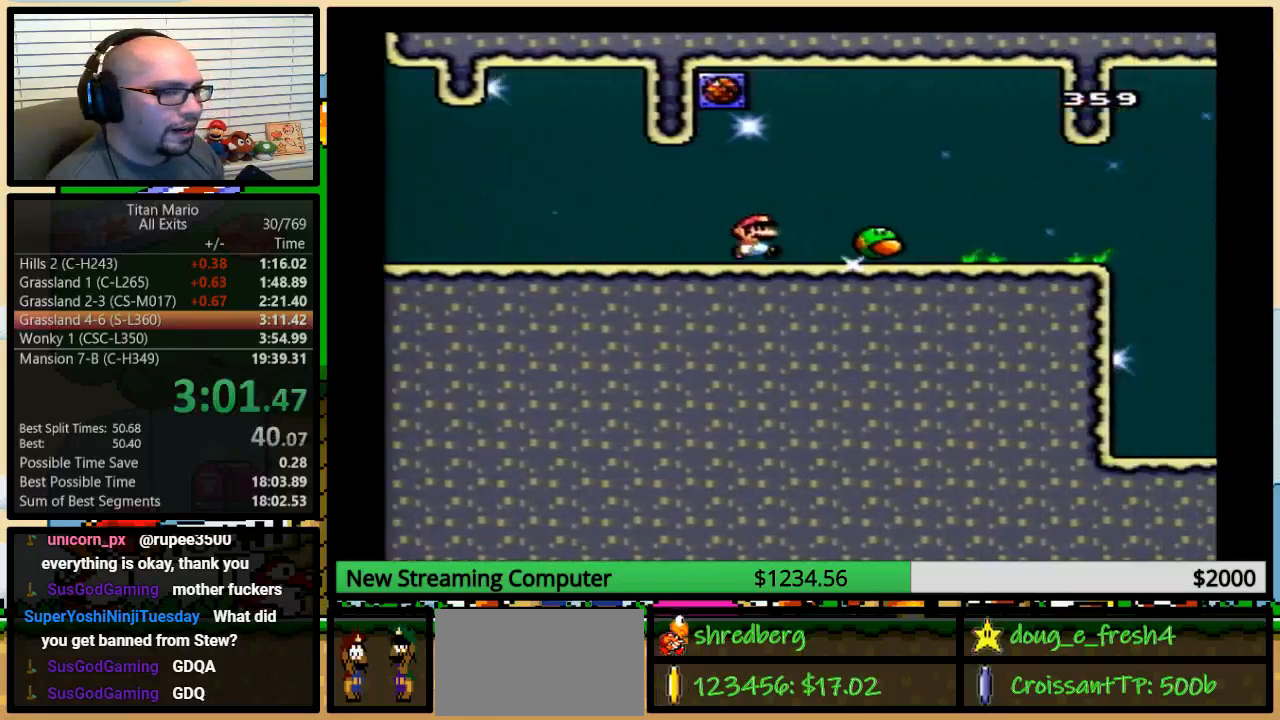
{"buttons": ["Y", "DPAD_RIGHT"], "events": [[317, "DPAD_UP", "up"]]}